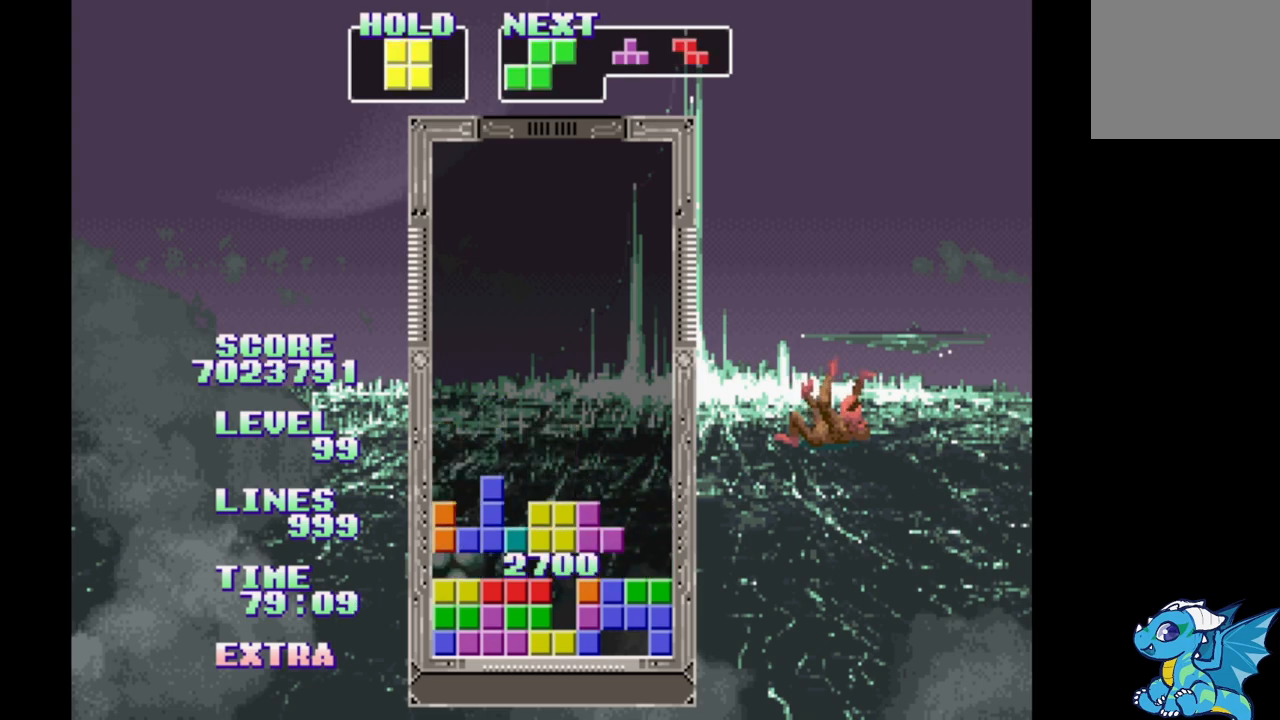
Gameplay with a controller (Xbox layout); each line is a JSON object with the inputs held at the frame after it. "events" lists button and stick changes between this image and that frame as [ms after this image, input, new state], when the widget could be followed in between. Not read: L2 L3 R2 R3 left_stick right_stick.
{"buttons": ["DPAD_RIGHT"], "events": [[367, "DPAD_RIGHT", "down"]]}
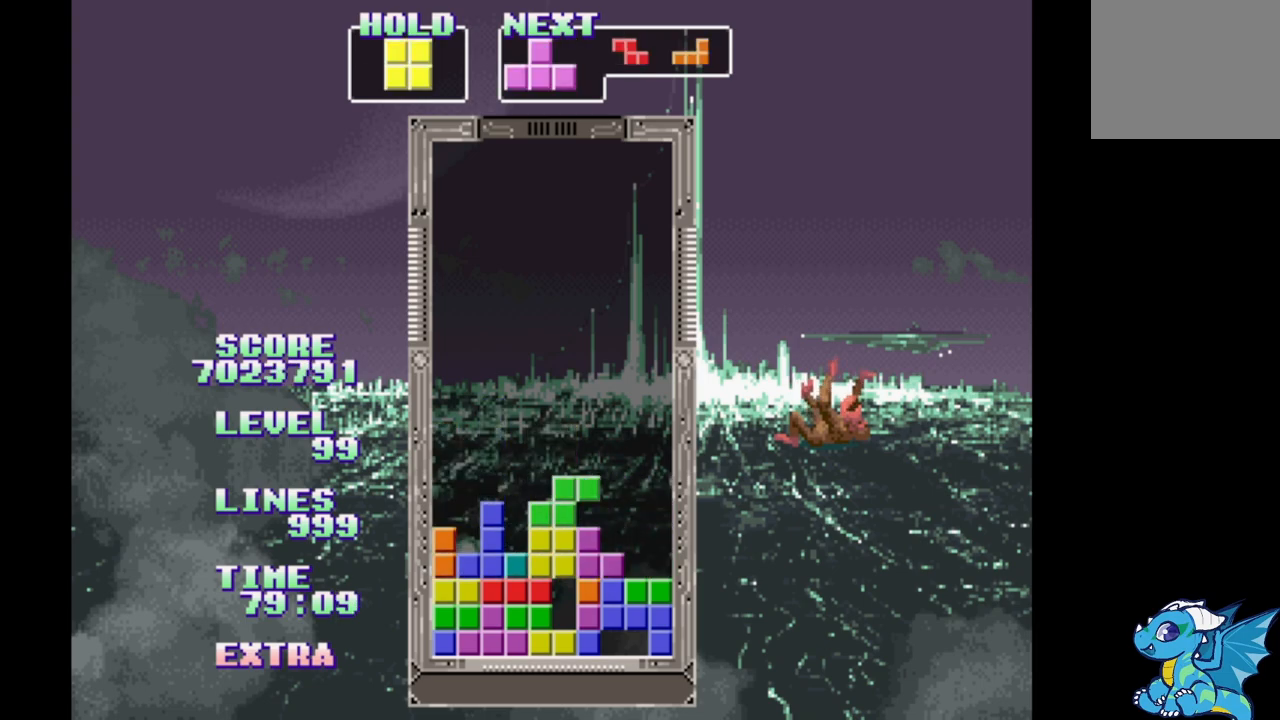
{"buttons": ["DPAD_UP"], "events": [[350, "DPAD_RIGHT", "up"], [350, "DPAD_UP", "down"]]}
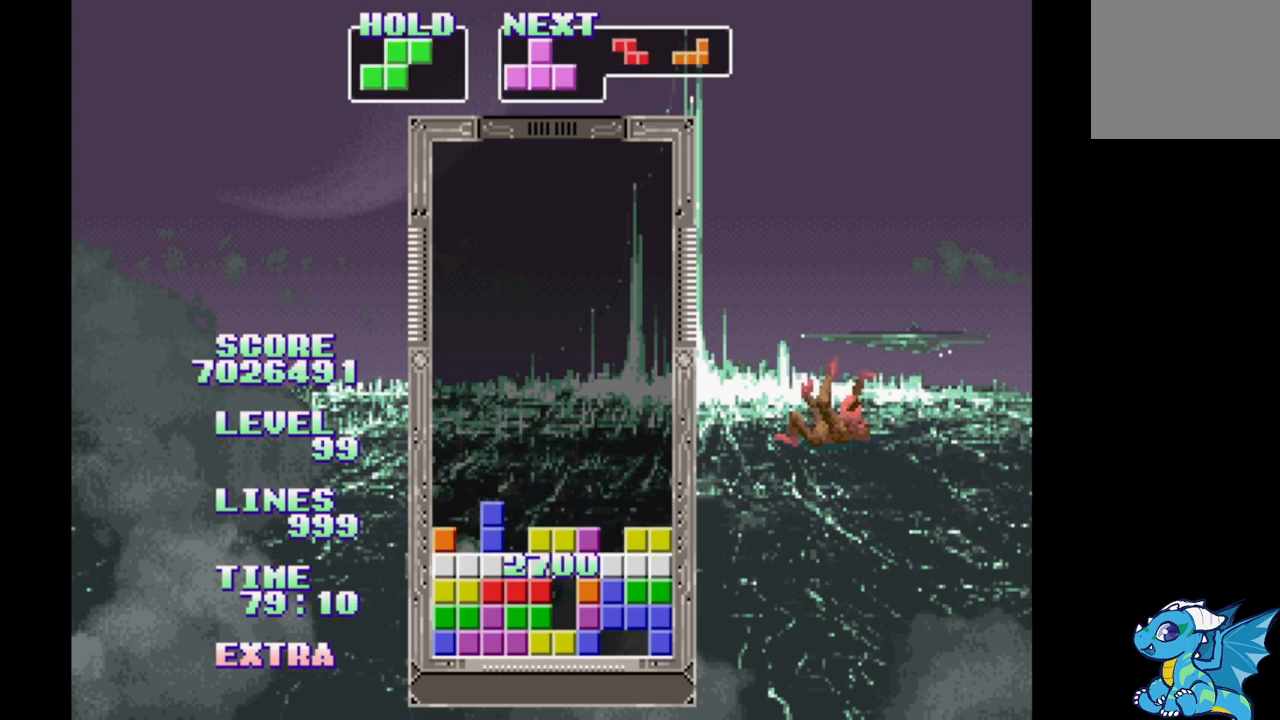
{"buttons": [], "events": [[17, "DPAD_UP", "up"]]}
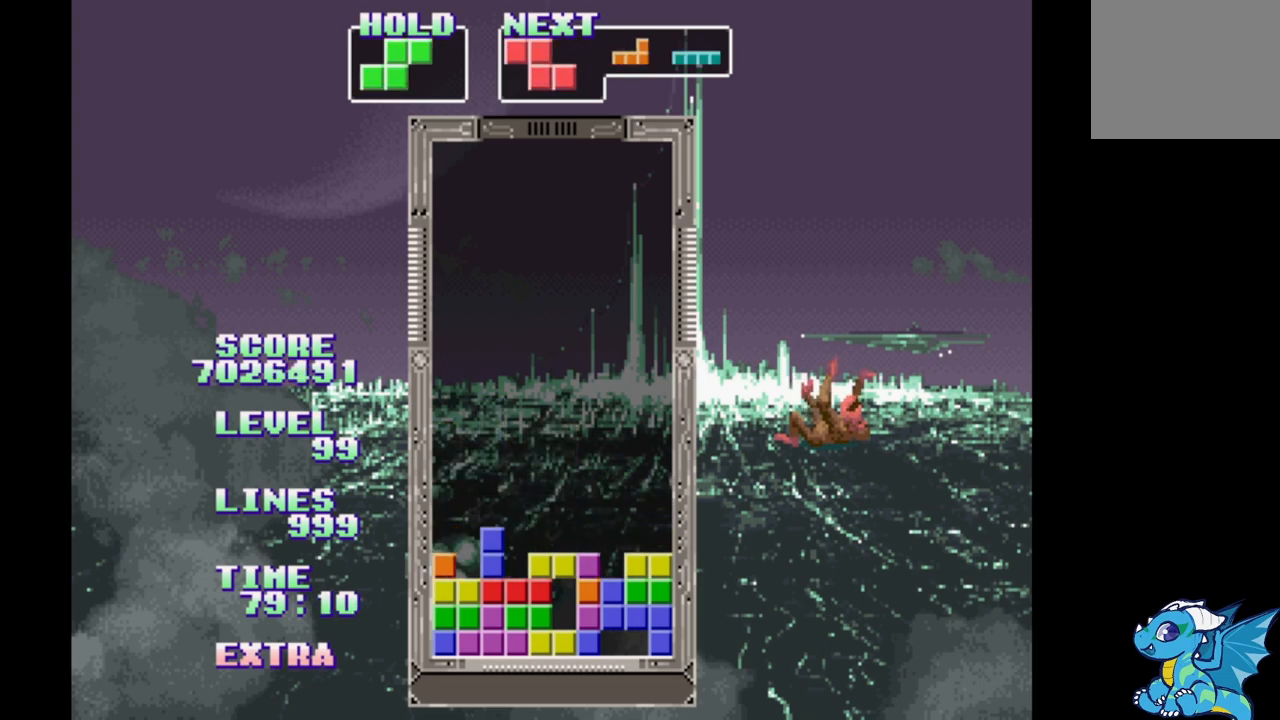
{"buttons": ["DPAD_RIGHT"], "events": [[167, "DPAD_RIGHT", "down"], [333, "DPAD_LEFT", "down"], [433, "DPAD_LEFT", "up"]]}
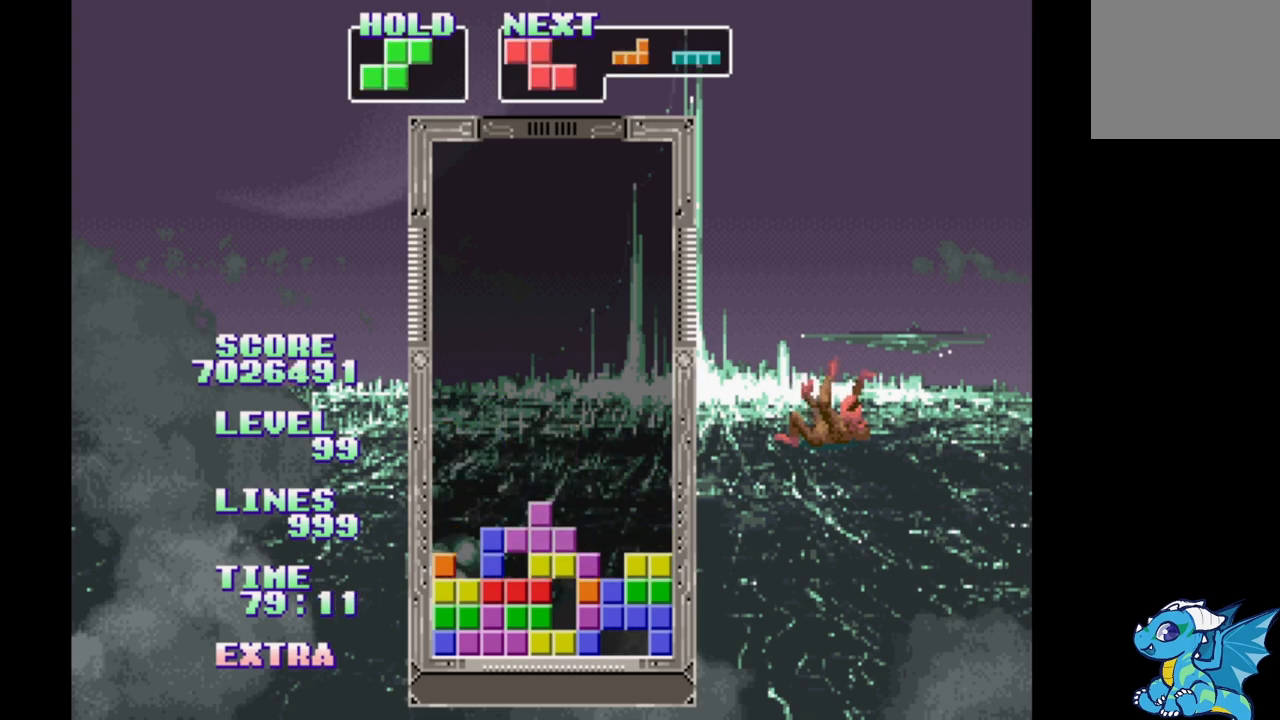
{"buttons": [], "events": [[100, "DPAD_RIGHT", "up"], [150, "DPAD_LEFT", "down"], [300, "B", "down"], [450, "B", "up"], [467, "DPAD_LEFT", "up"]]}
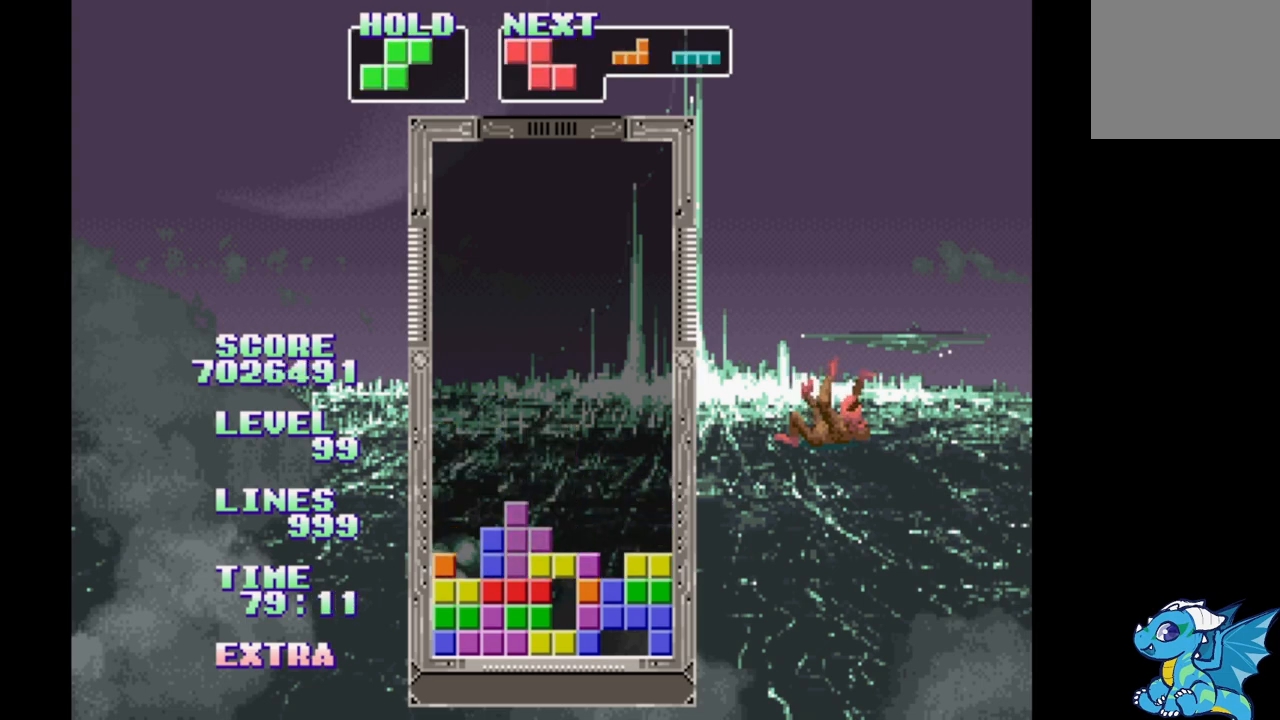
{"buttons": ["DPAD_LEFT"], "events": [[283, "DPAD_RIGHT", "down"], [450, "DPAD_RIGHT", "up"], [500, "DPAD_LEFT", "down"]]}